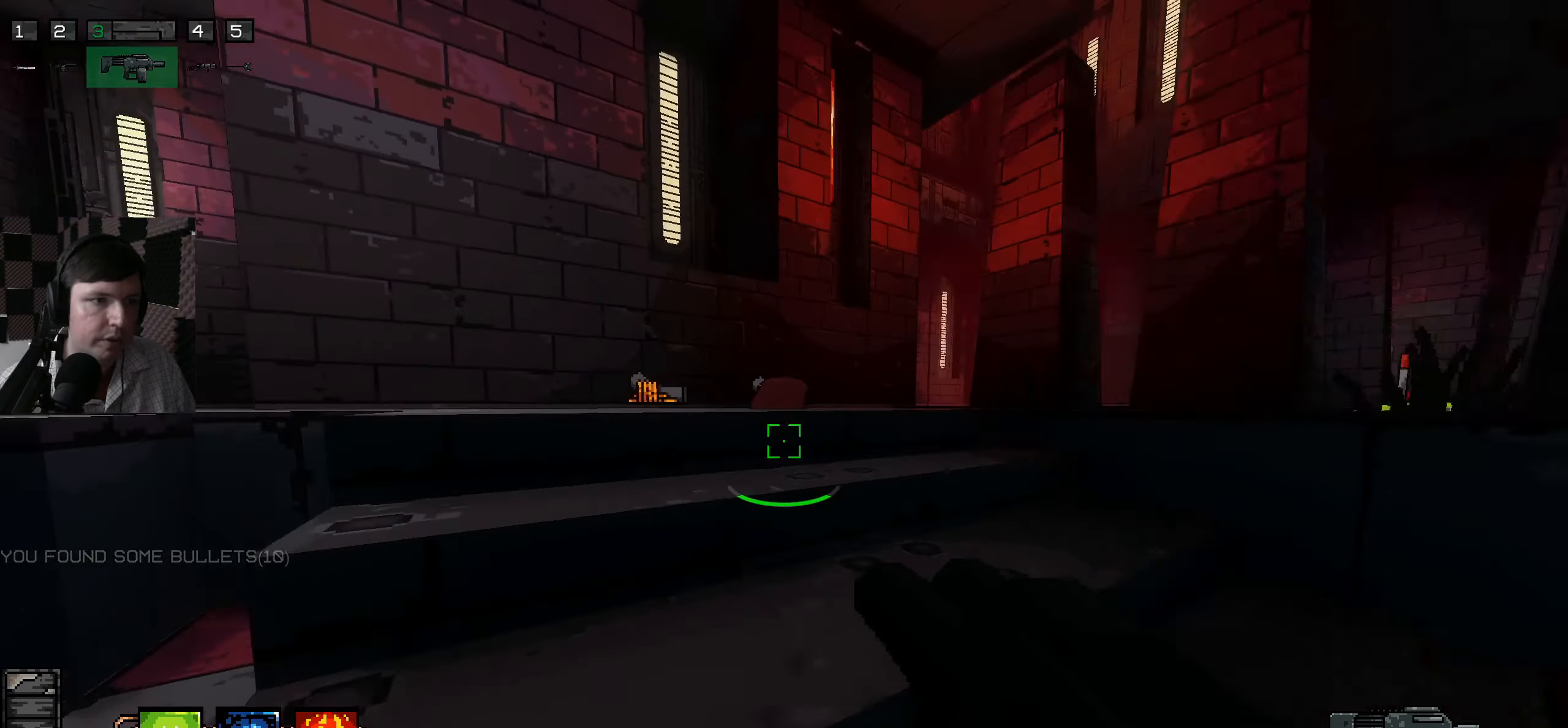
Gameplay with keyboard and mouse; each line is a JSON object with the keys and mouse buttons held at the frame after it. "events" lists presses ("down") and releases ("up") of "a", "ctrl", "d", "e", "q", "s", "shift", "space", "w", "mouse_left", "mouse_wheel", "mouse_right", "mouse_mb4" and "mouse_mb5" between this image and that frame as [ms after this image, input, new state], when the widget could be followed in between. "mouse_left", "mouse_wheel", "mouse_right", "mouse_mb4", "mouse_mb5" = the "left", "wheel", "right", "mb4", "mb5" buttons of the "mouse" list. No other keys are recorded. "wheel" means that the mouse wheel is clicked or scrolled. Mouse movement is not recorded.
{"keys": ["w"], "mouse": [], "events": [[33, "a", "down"], [400, "a", "up"]]}
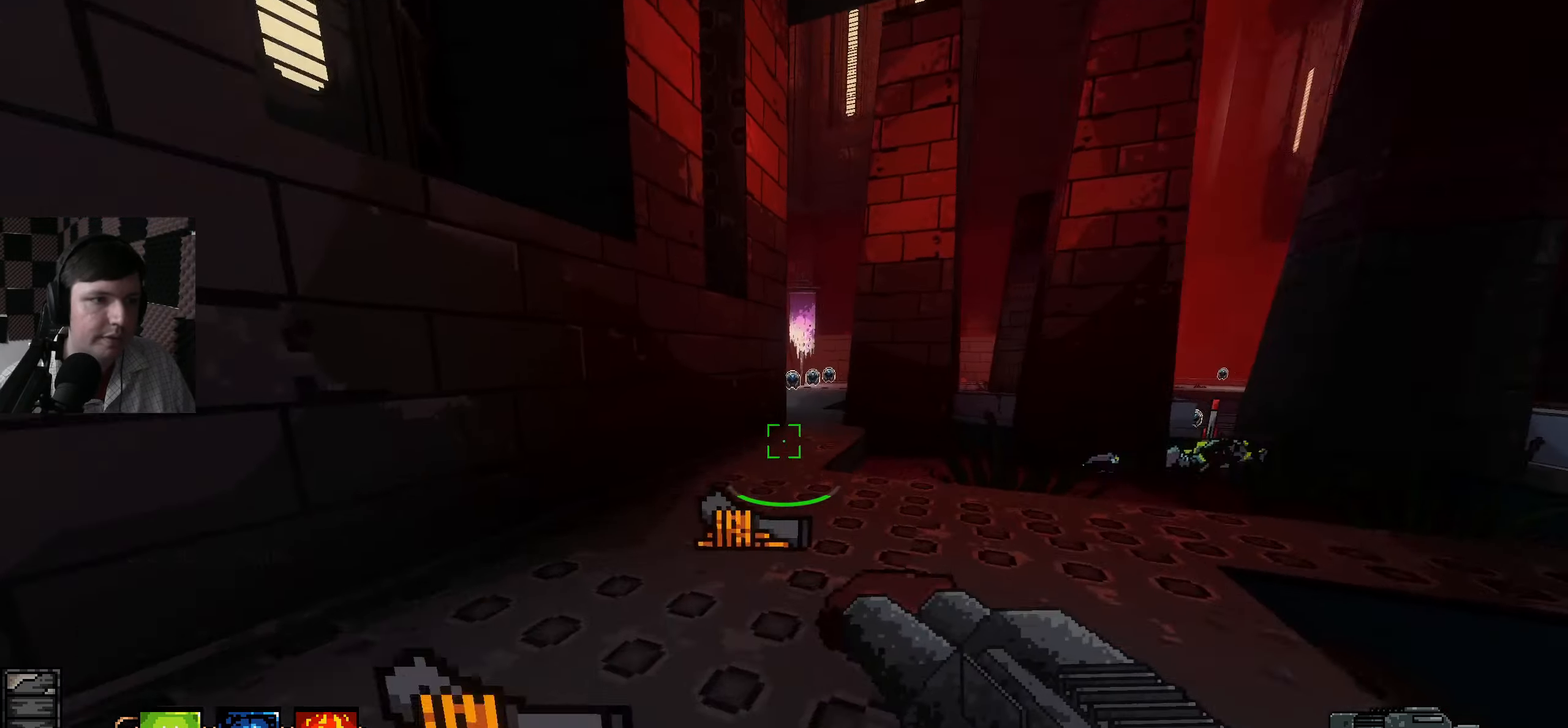
{"keys": ["w"], "mouse": [], "events": [[83, "a", "down"], [217, "a", "up"], [250, "d", "down"], [467, "d", "up"]]}
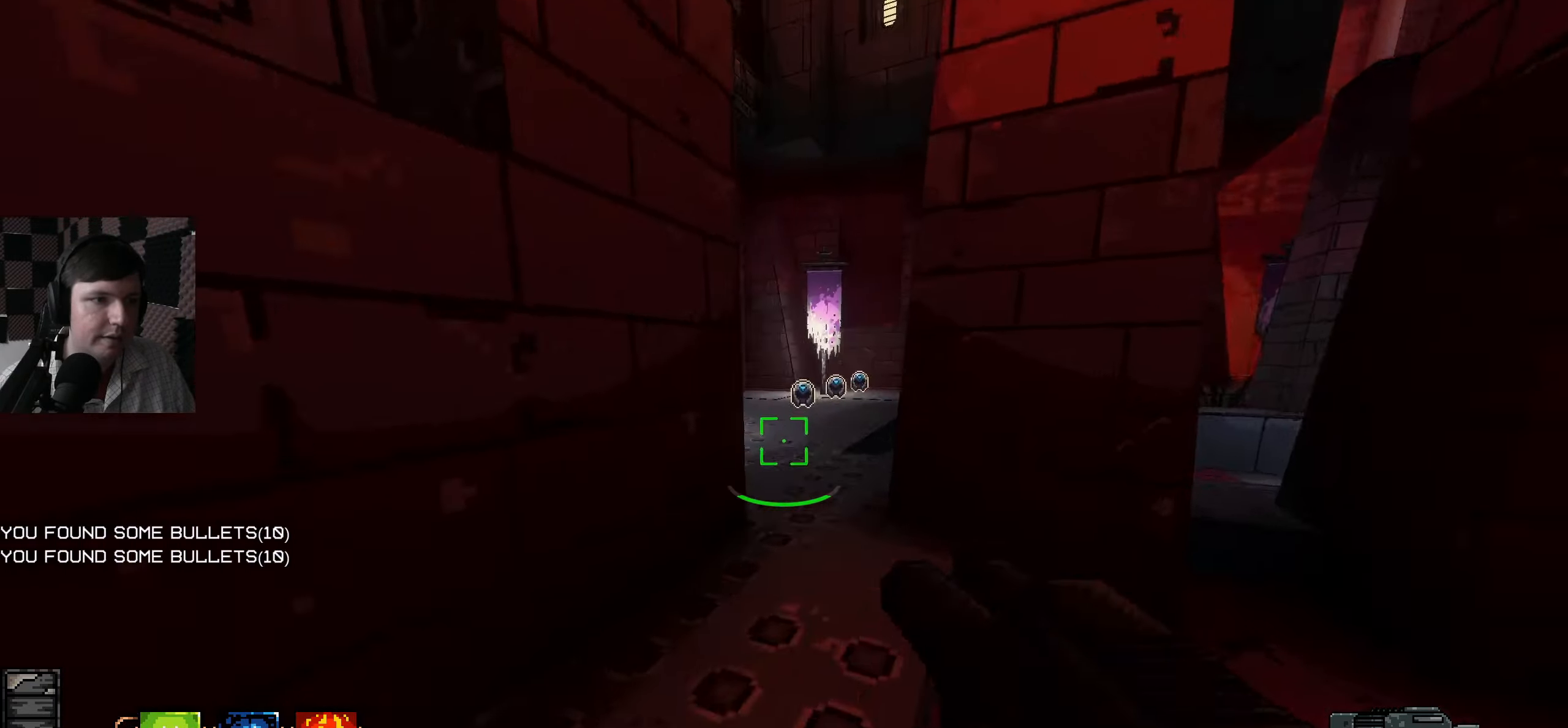
{"keys": ["w"], "mouse": [], "events": []}
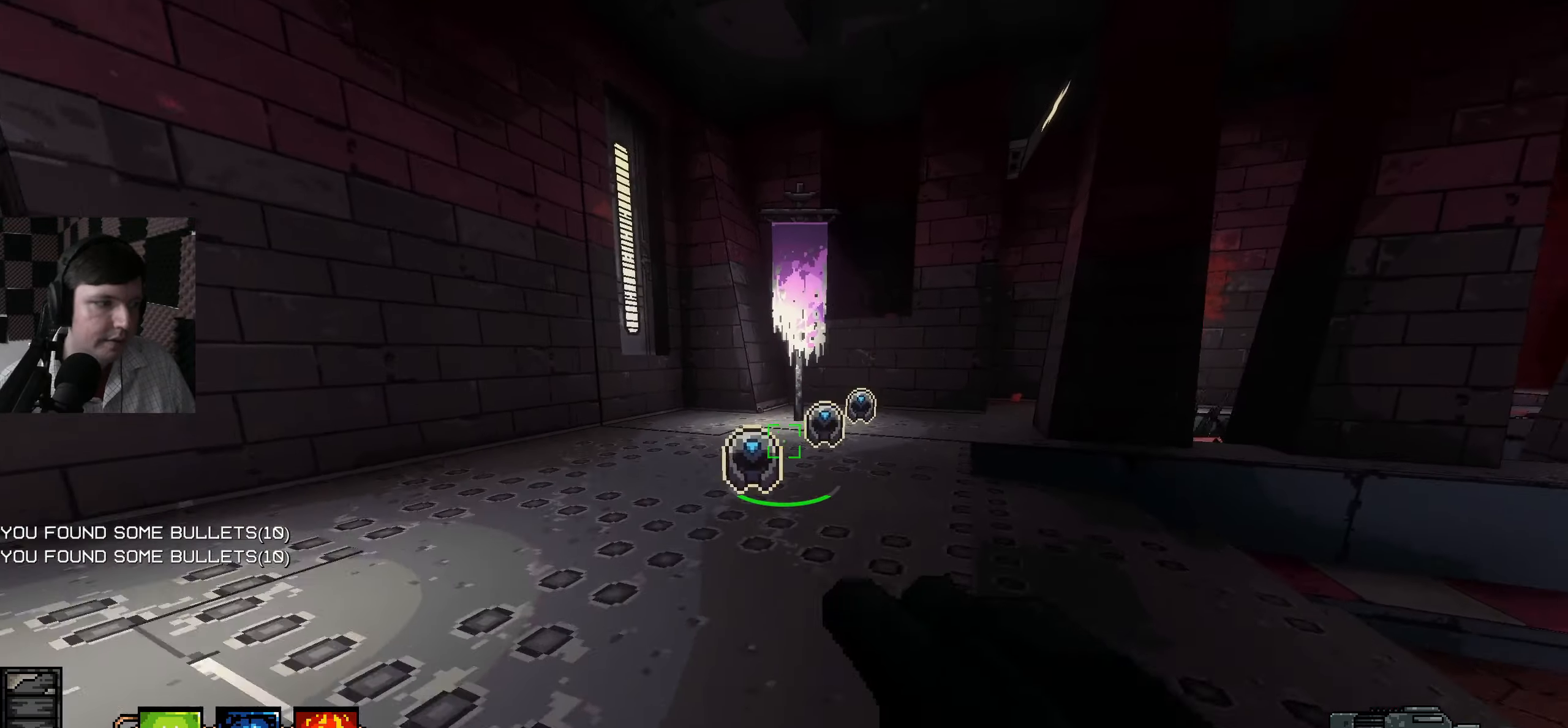
{"keys": ["d", "w"], "mouse": [], "events": [[367, "d", "down"], [450, "mouse_mb5", "down"], [467, "mouse_mb5", "up"]]}
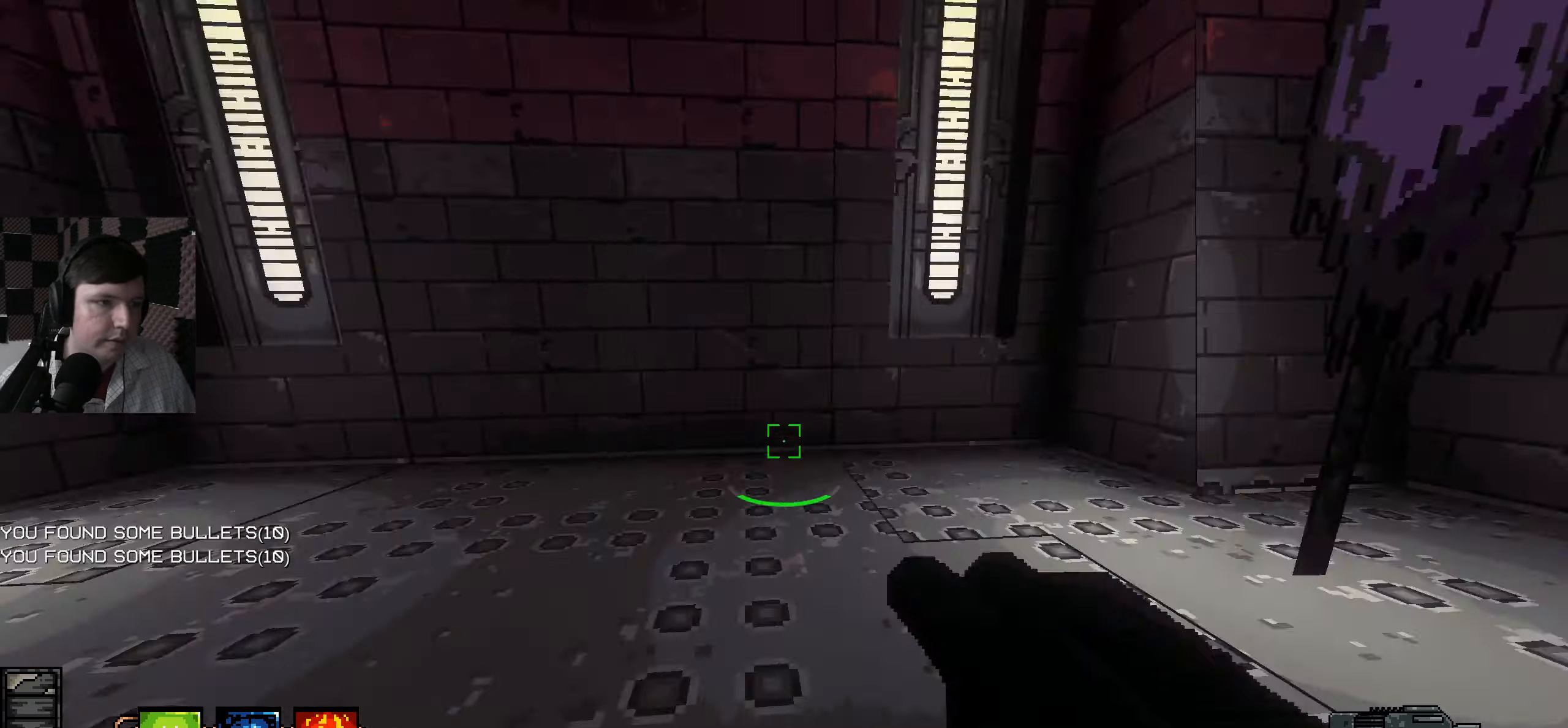
{"keys": ["w"], "mouse": [], "events": [[67, "d", "up"], [400, "d", "down"], [484, "d", "up"]]}
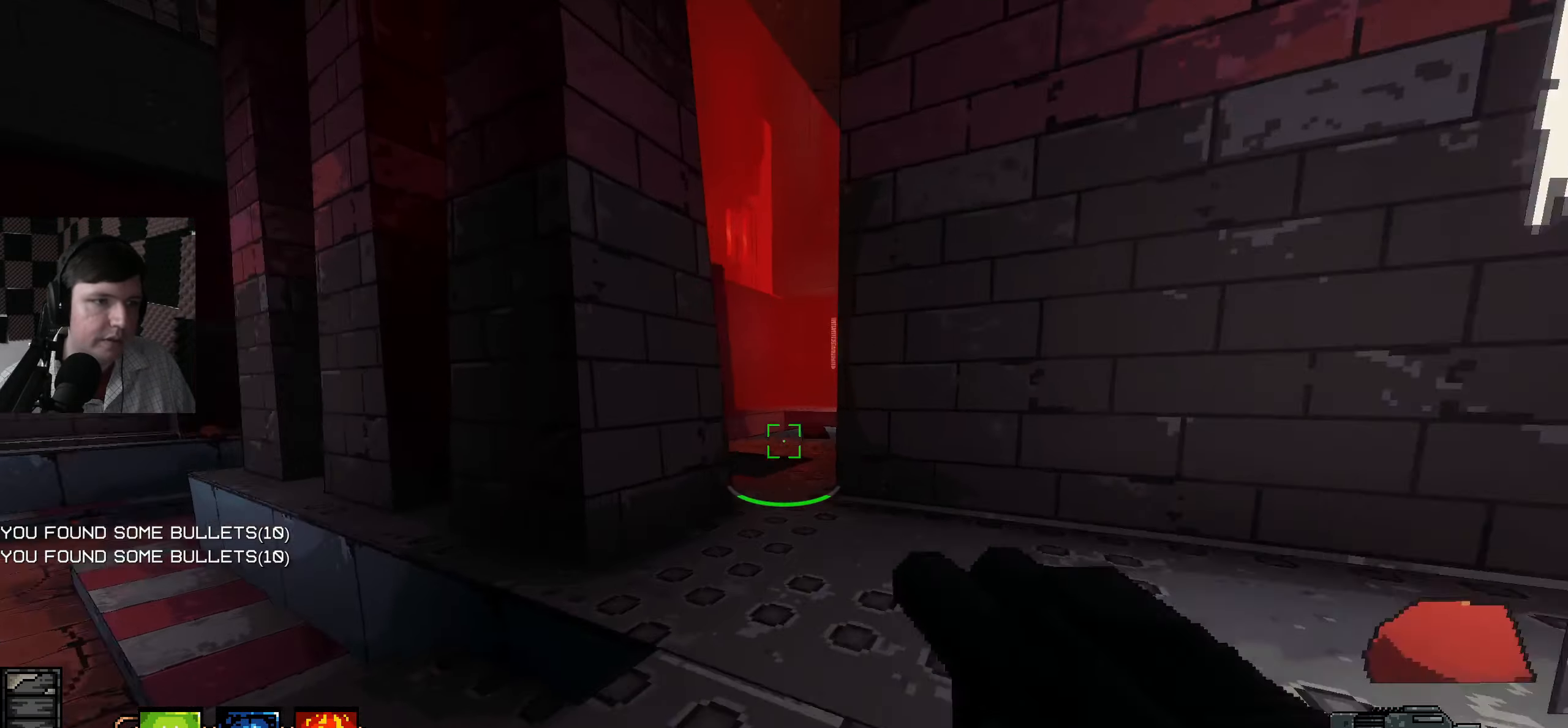
{"keys": ["w"], "mouse": [], "events": [[284, "d", "down"], [417, "d", "up"]]}
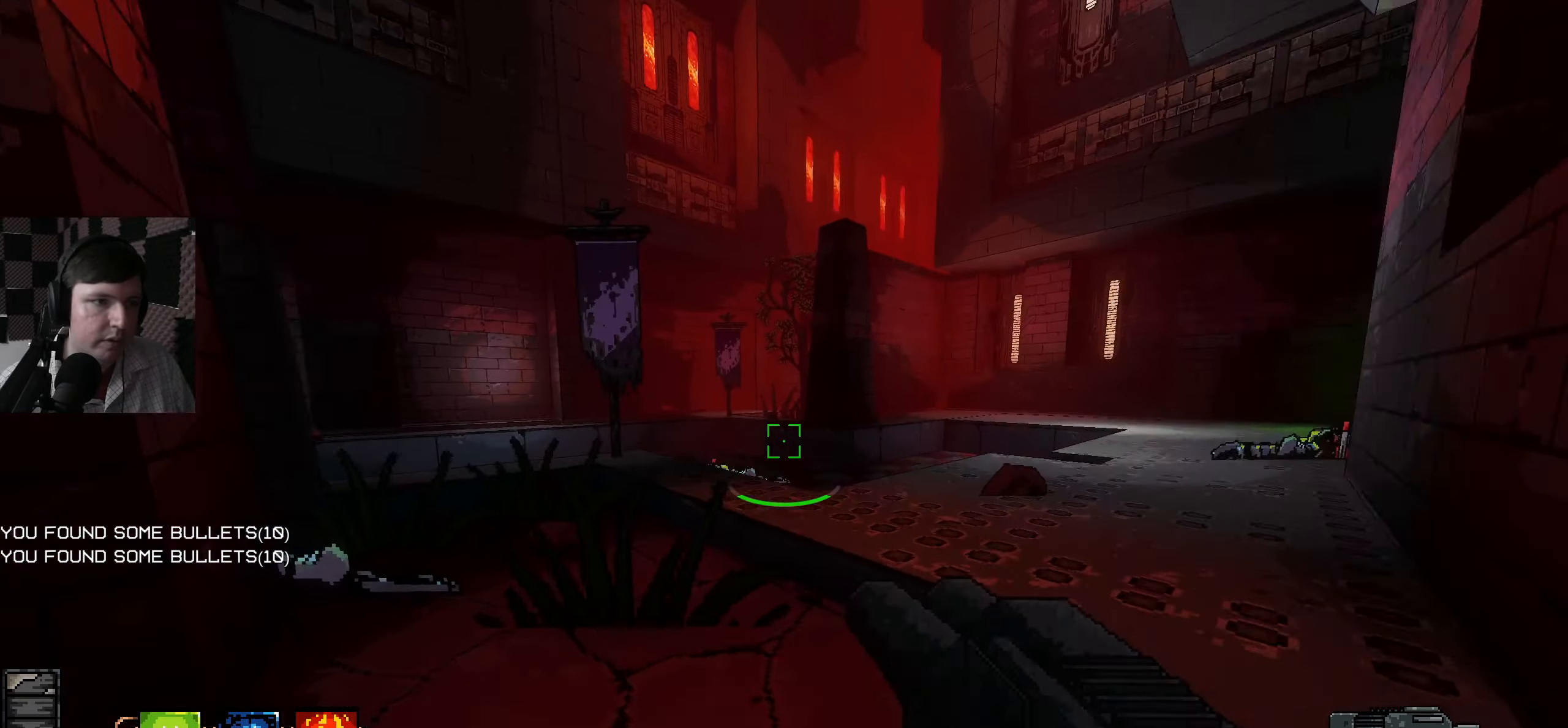
{"keys": ["d", "w"], "mouse": [], "events": [[34, "d", "down"]]}
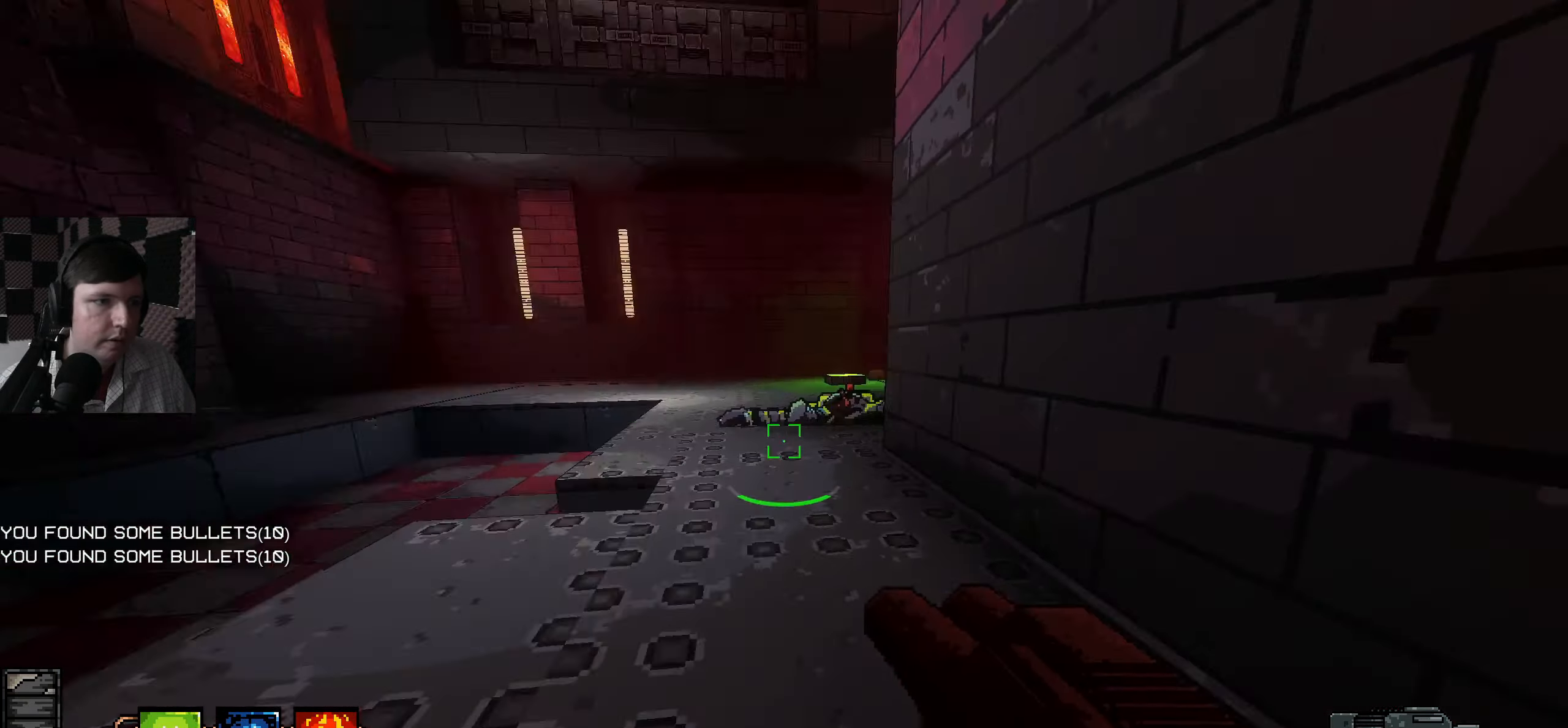
{"keys": ["a", "w"], "mouse": [], "events": [[50, "d", "up"], [217, "a", "down"]]}
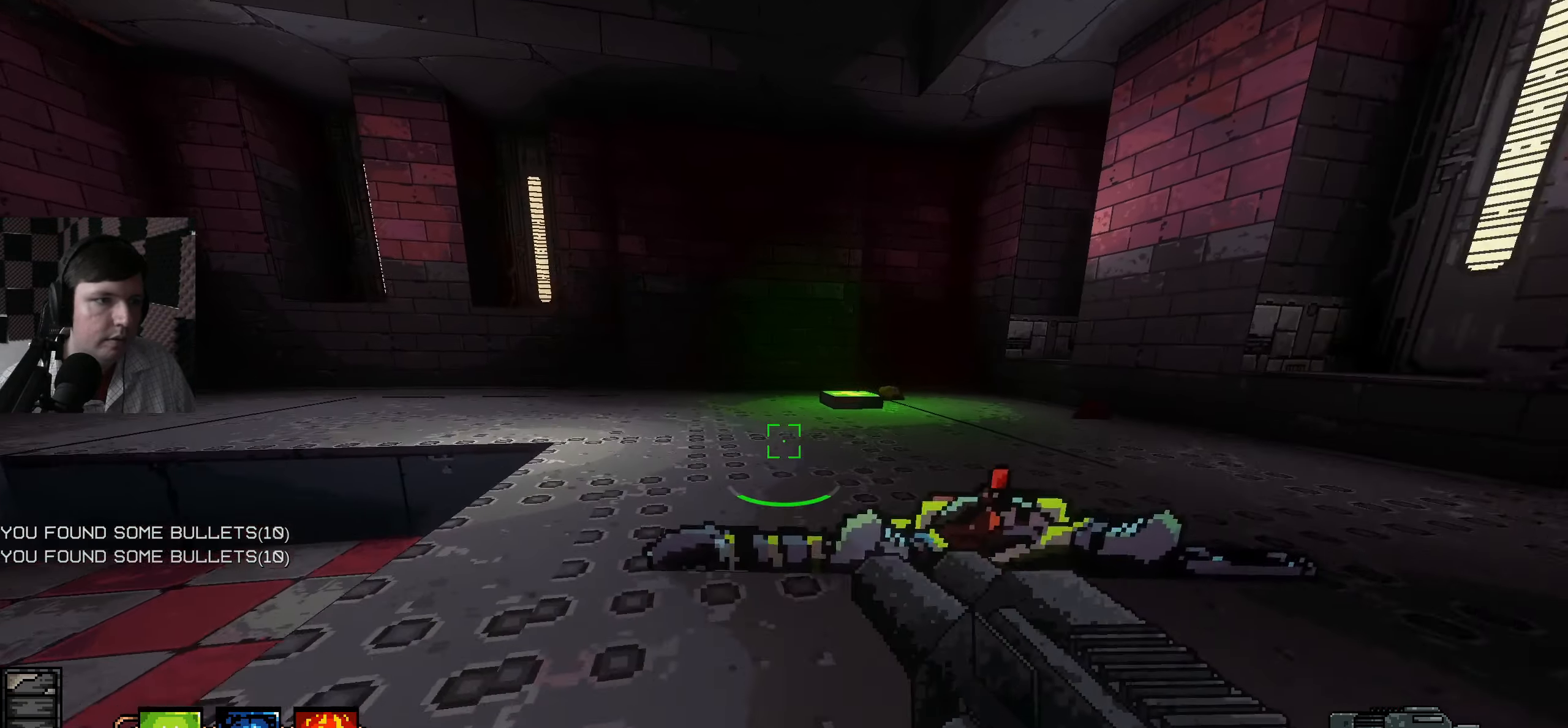
{"keys": [], "mouse": [], "events": [[34, "a", "up"], [417, "w", "up"]]}
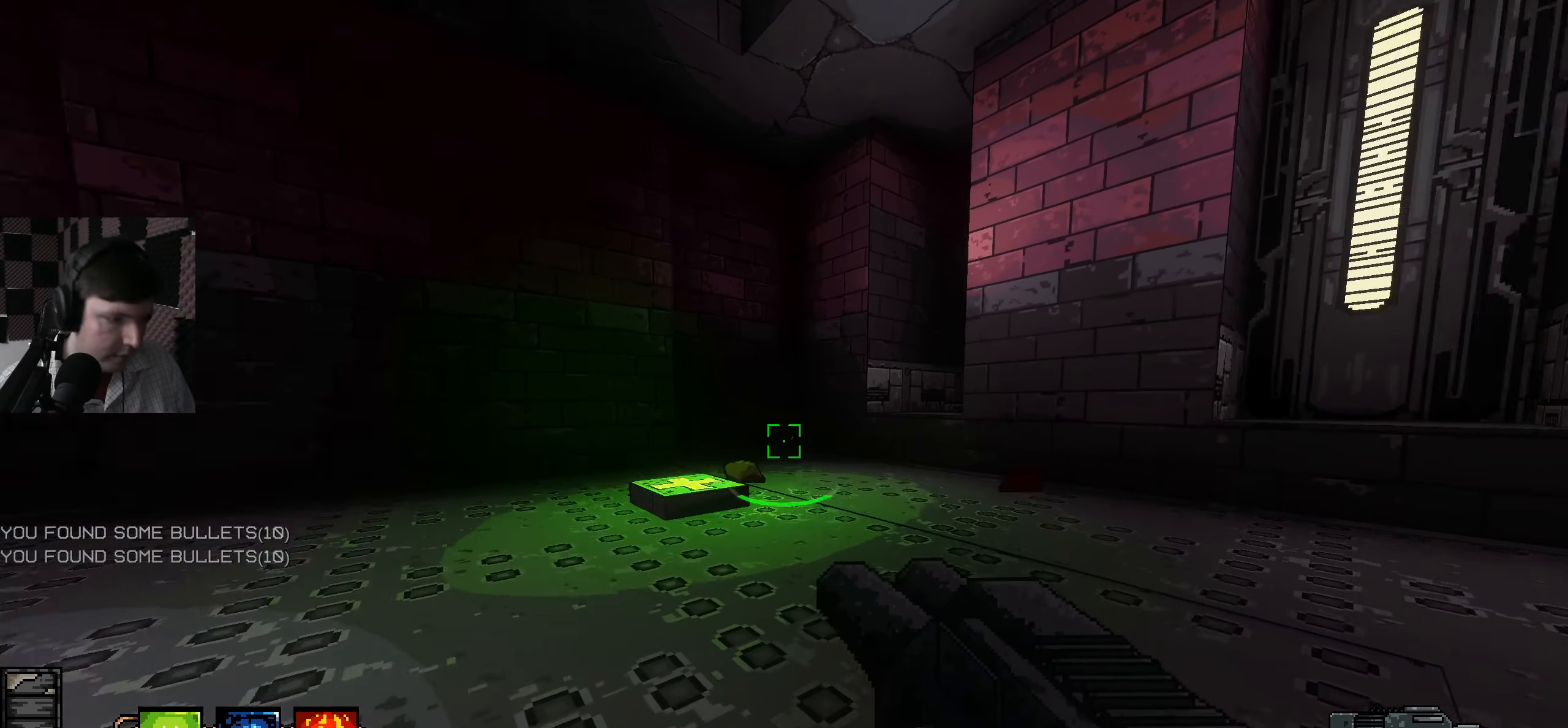
{"keys": [], "mouse": [], "events": []}
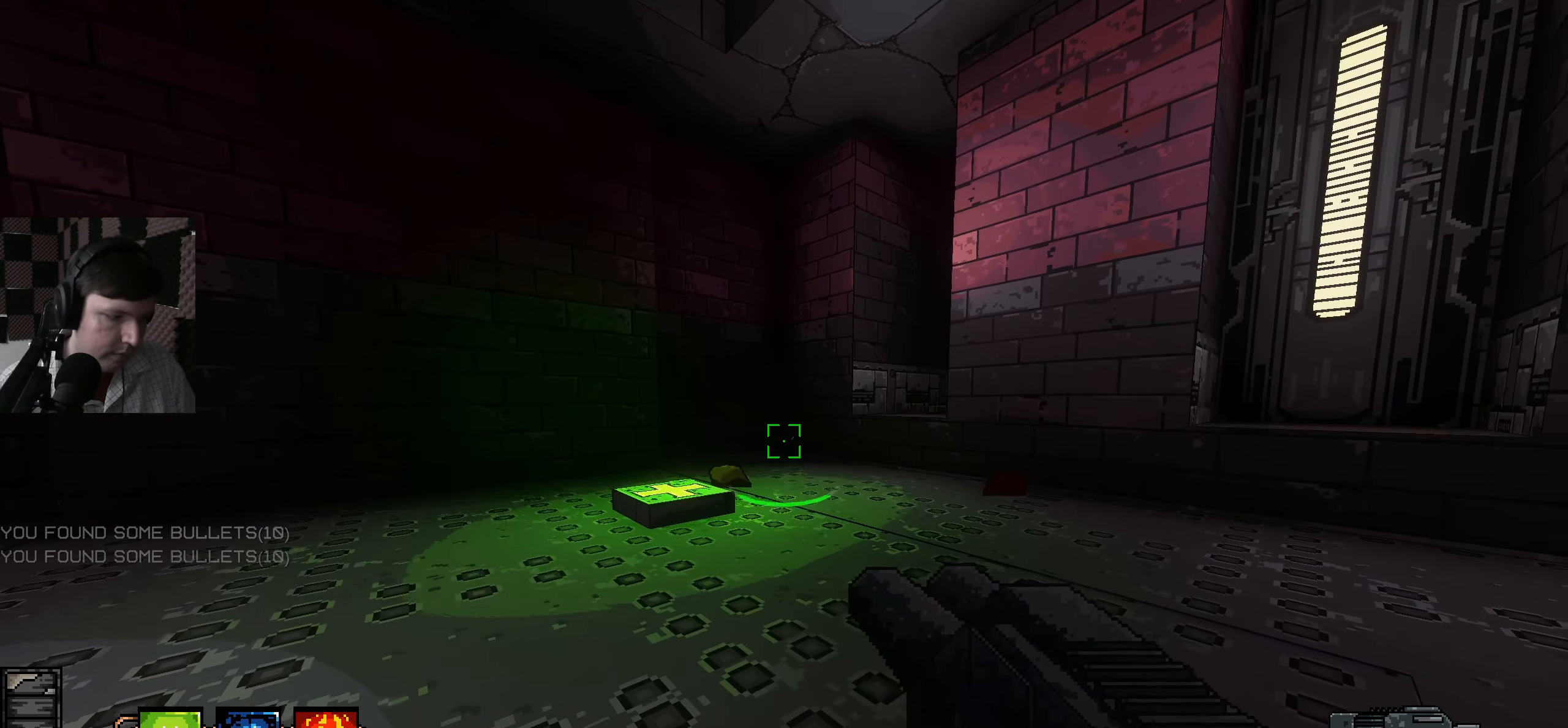
{"keys": [], "mouse": [], "events": []}
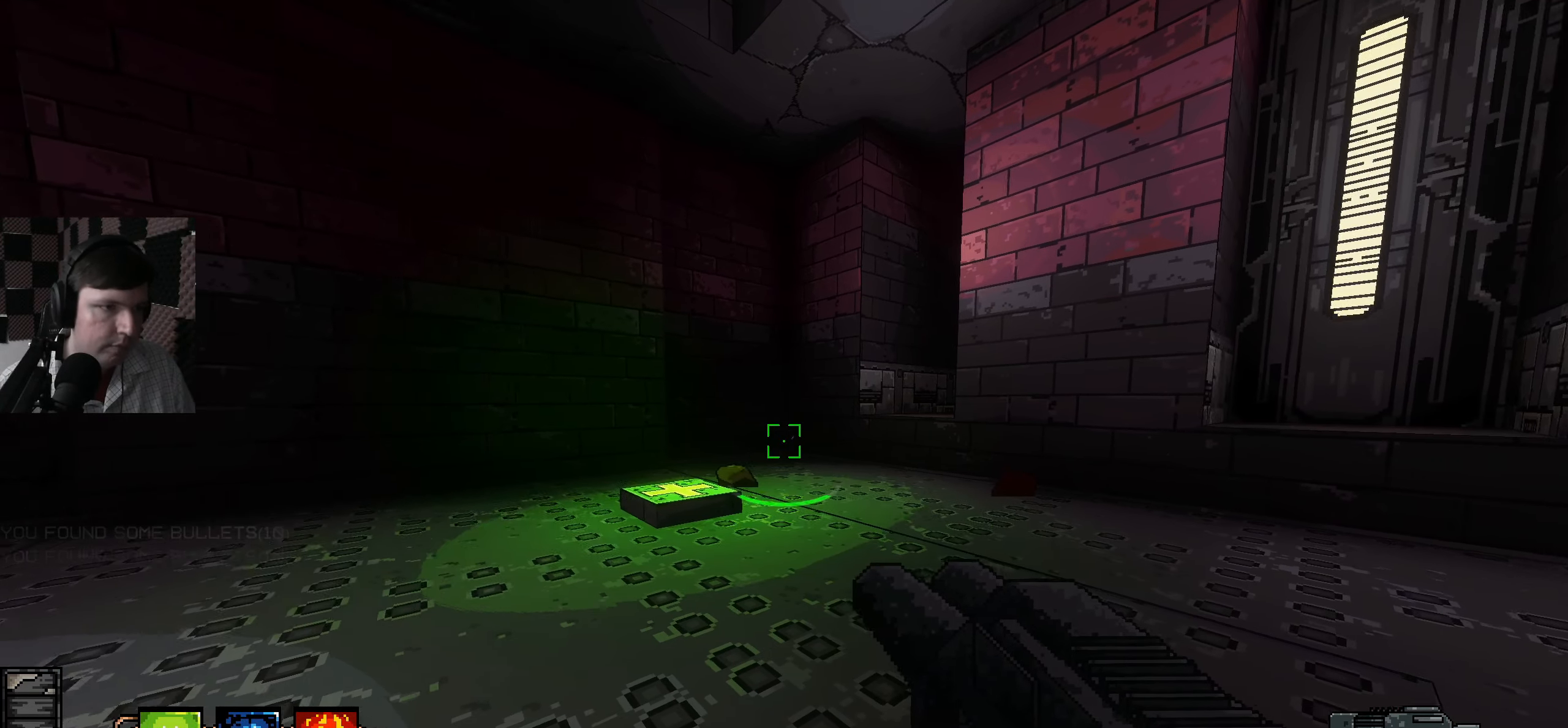
{"keys": ["w"], "mouse": [], "events": [[100, "w", "down"], [150, "w", "up"], [200, "w", "down"]]}
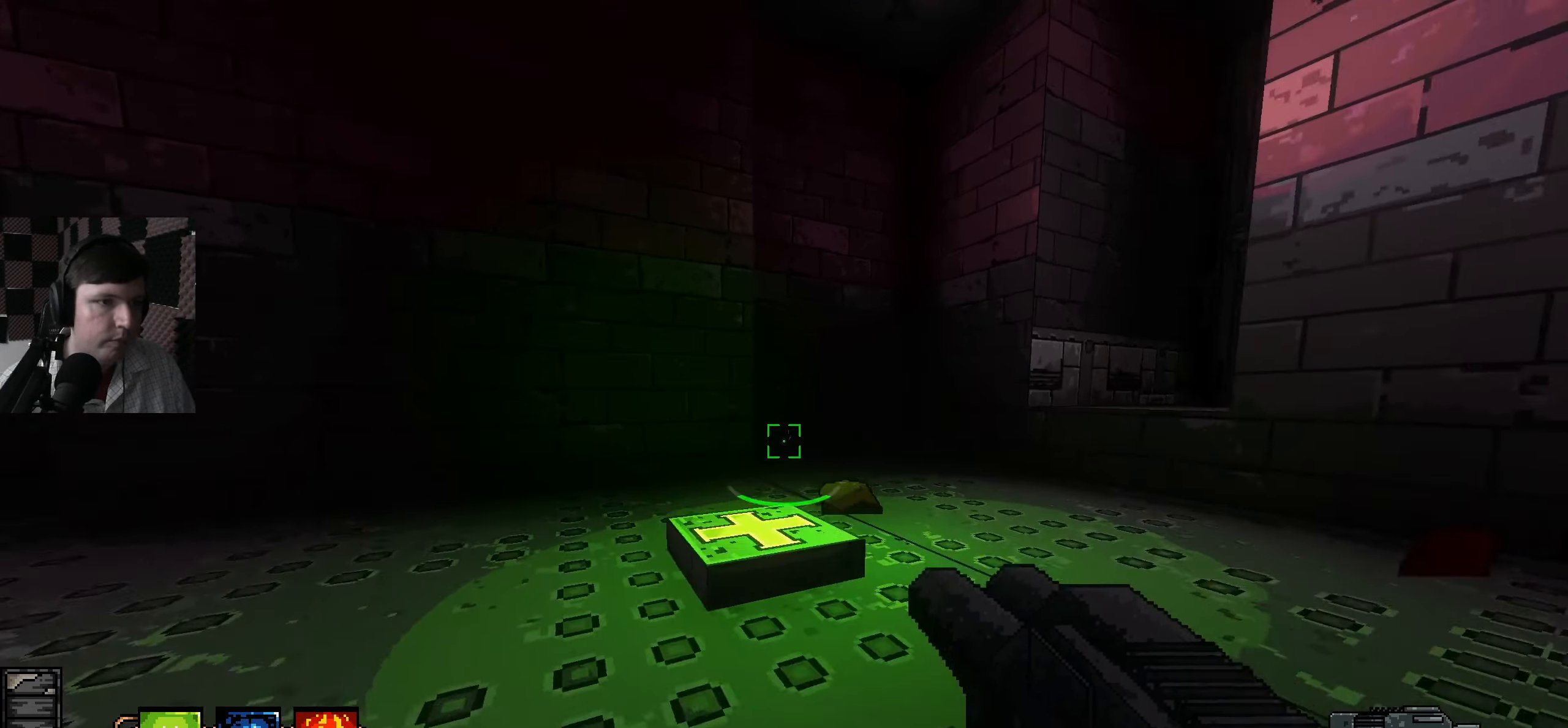
{"keys": ["w"], "mouse": [], "events": []}
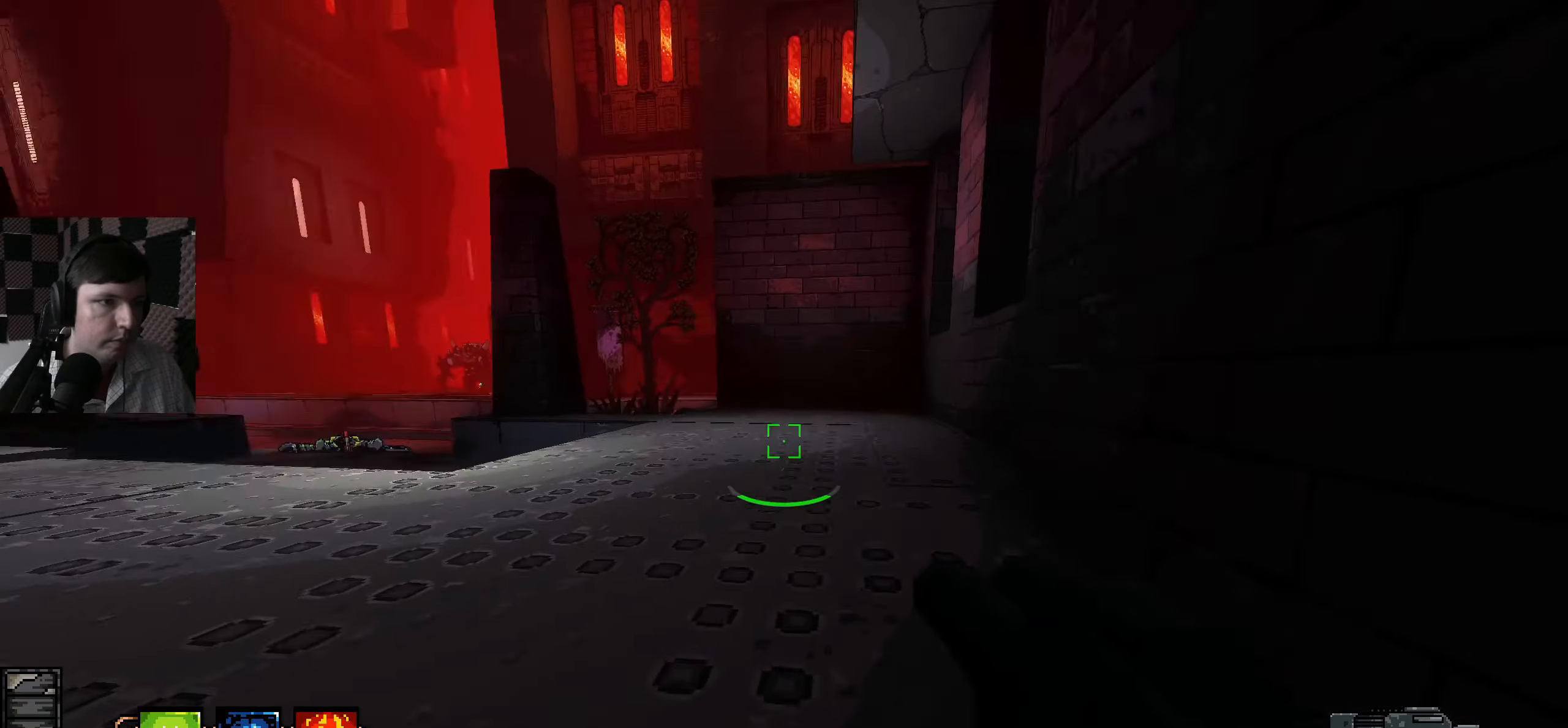
{"keys": ["d"], "mouse": [], "events": [[316, "d", "down"], [450, "w", "up"]]}
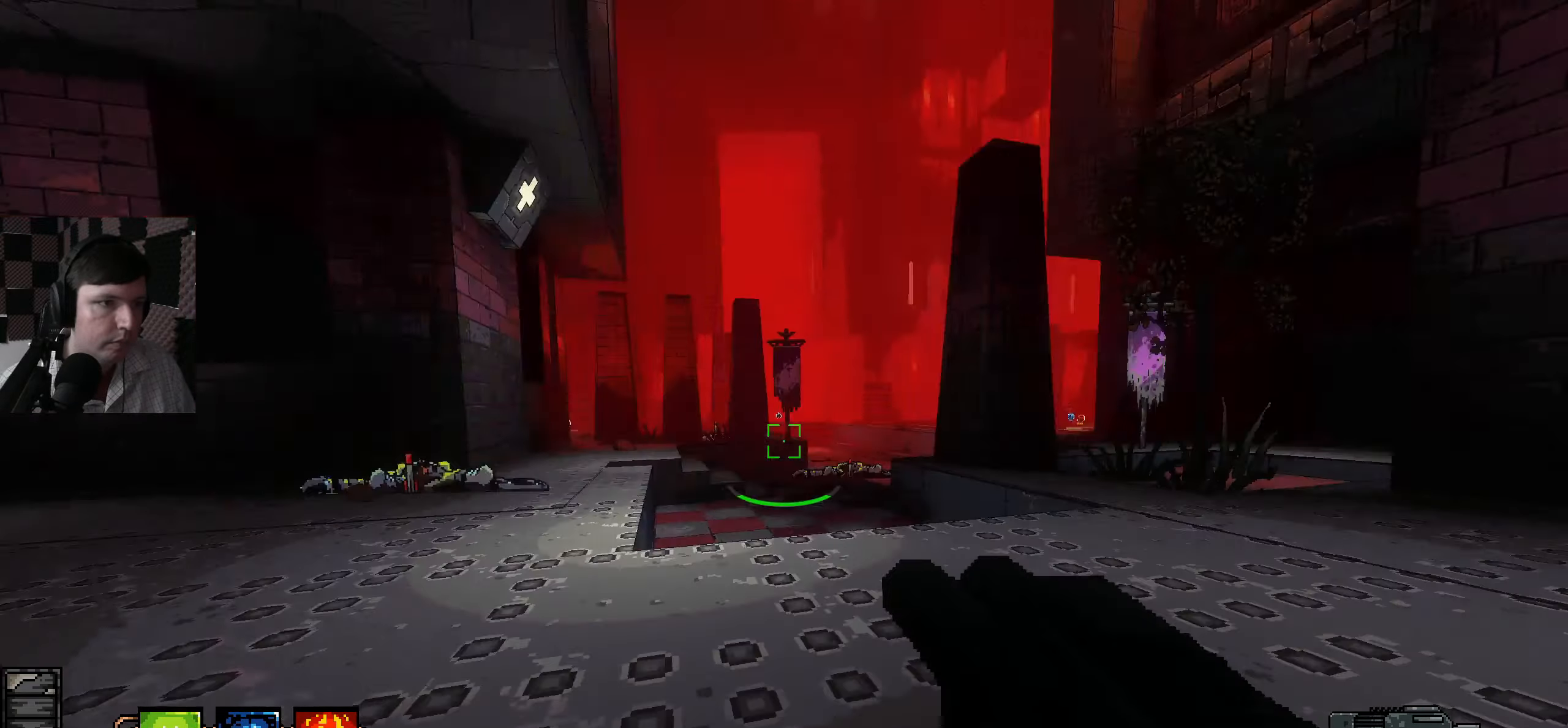
{"keys": ["d", "s"], "mouse": [], "events": [[233, "s", "down"]]}
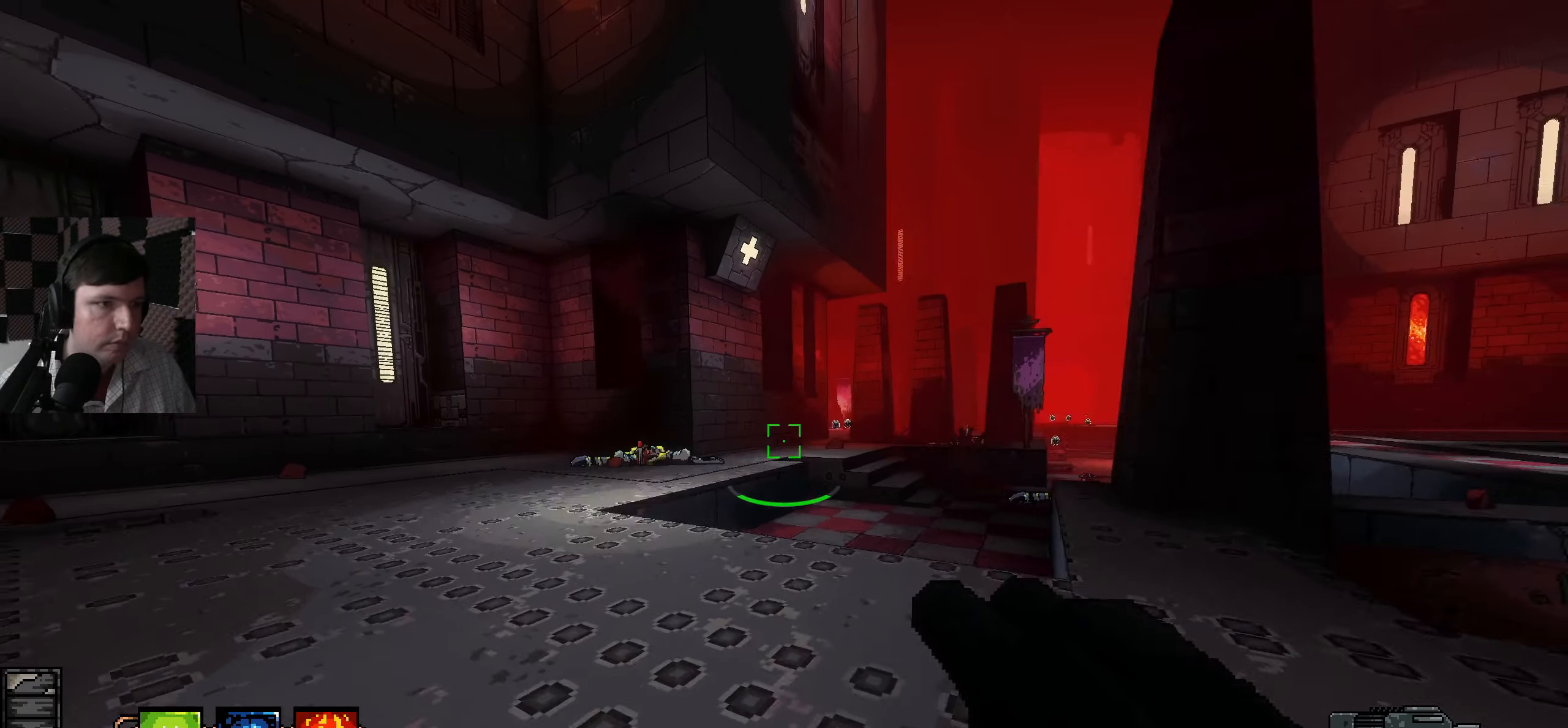
{"keys": ["d"], "mouse": [], "events": [[133, "d", "up"], [183, "d", "down"], [233, "s", "up"]]}
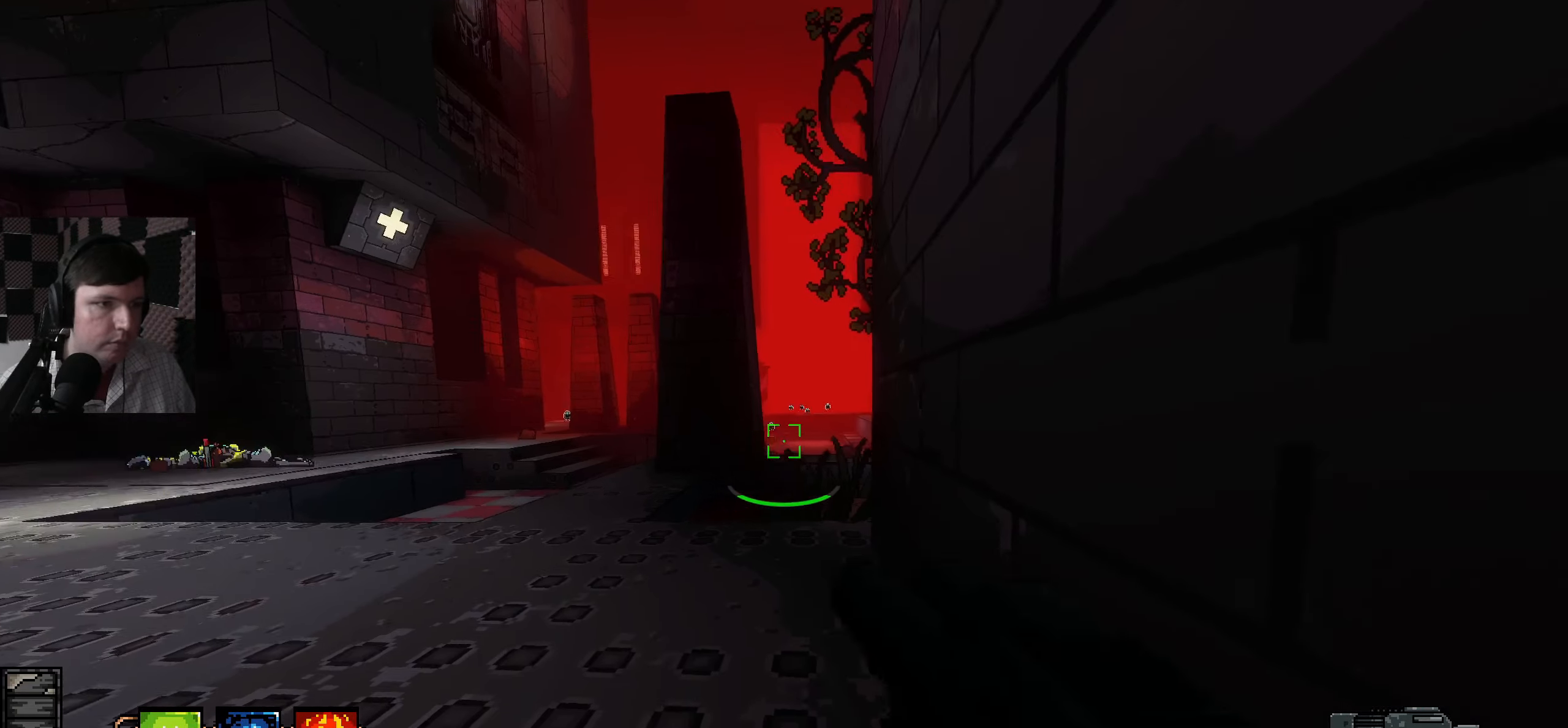
{"keys": [], "mouse": [], "events": [[16, "d", "up"]]}
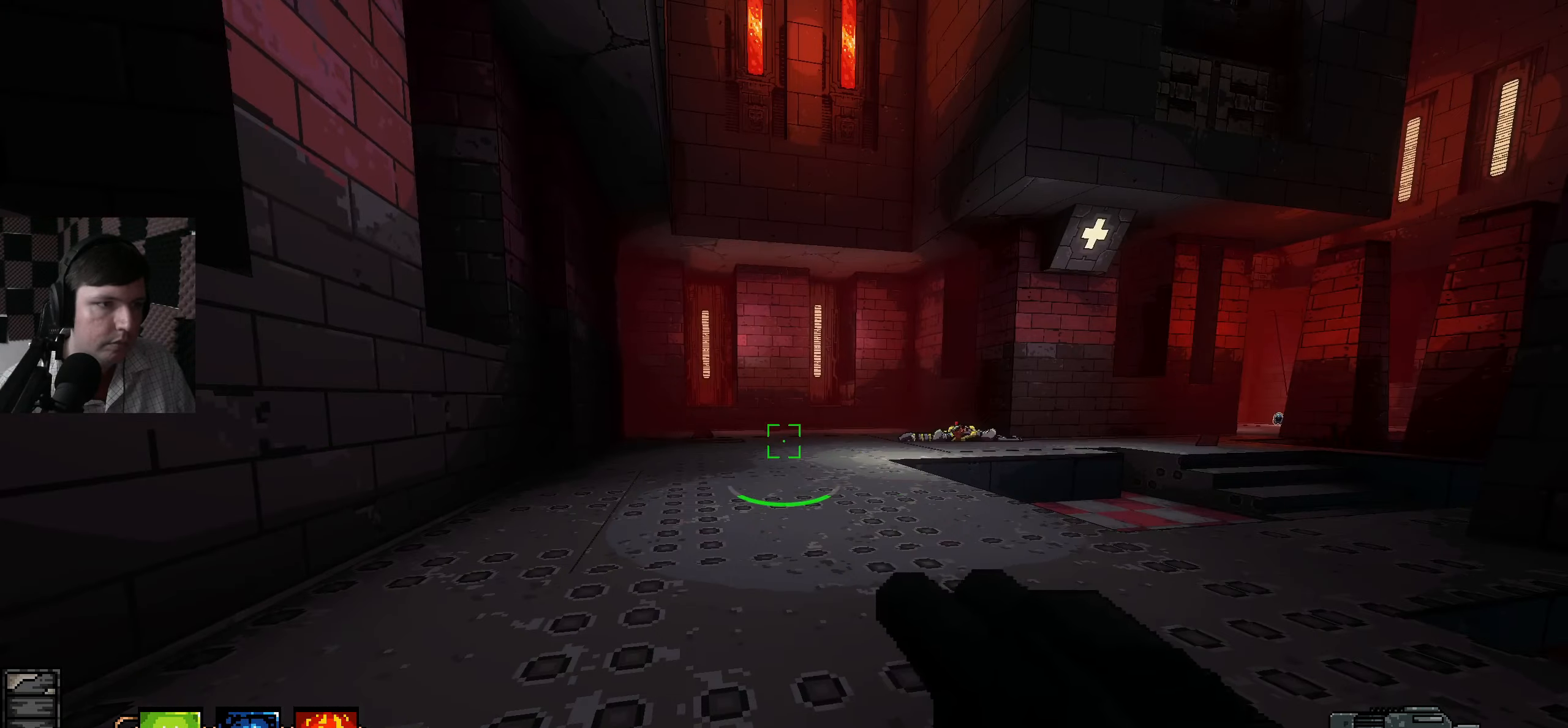
{"keys": ["a"], "mouse": [], "events": [[350, "a", "down"]]}
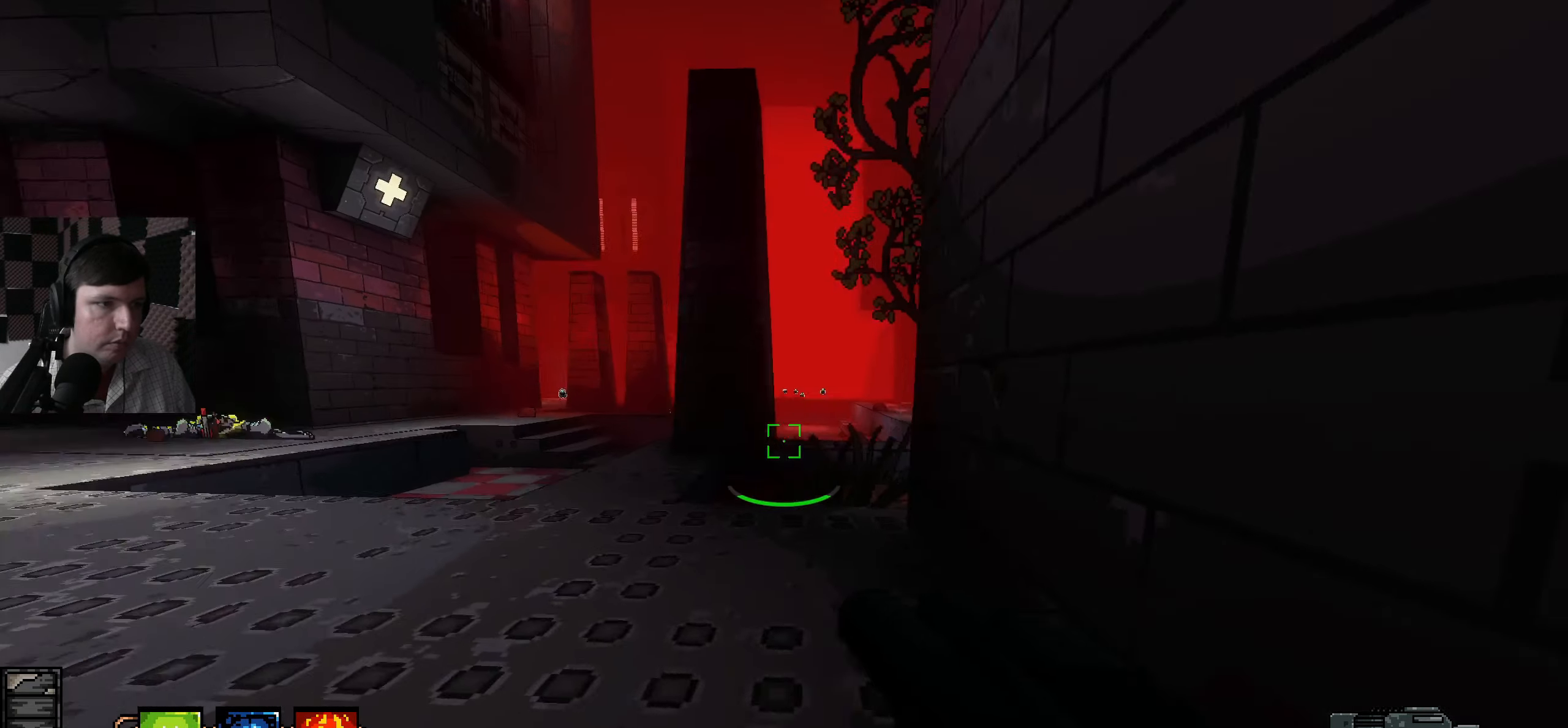
{"keys": [], "mouse": [], "events": [[100, "a", "up"]]}
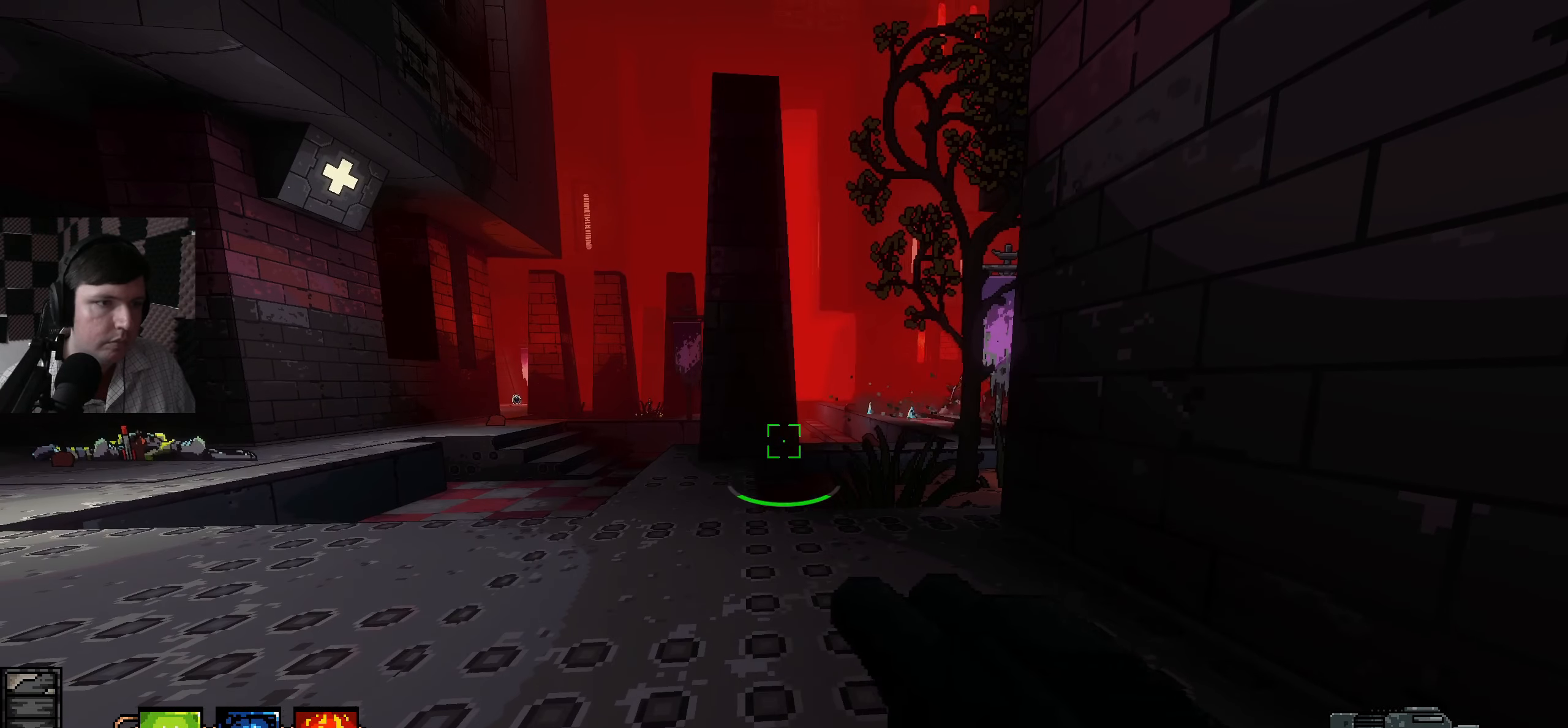
{"keys": ["a", "w"], "mouse": [], "events": [[200, "a", "down"], [416, "w", "down"]]}
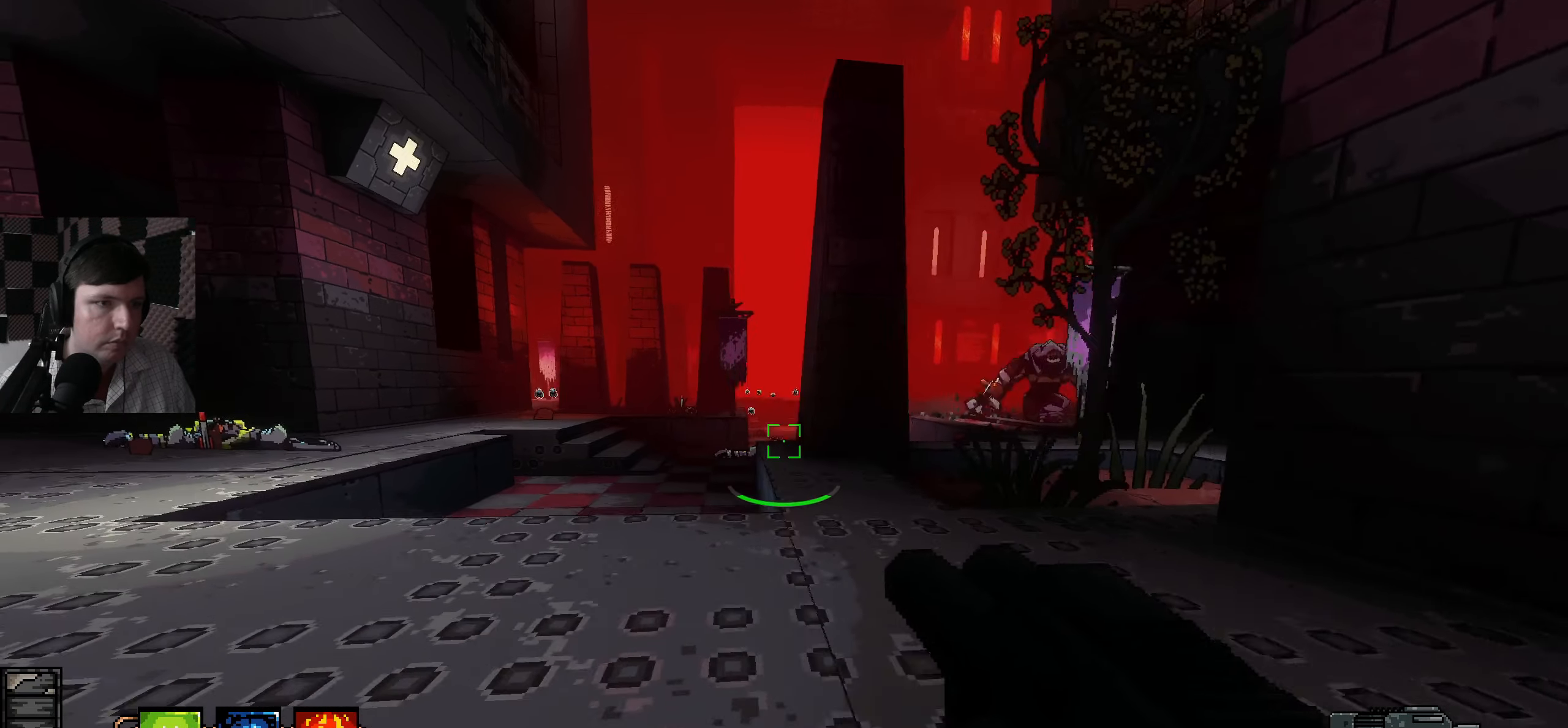
{"keys": ["a", "w"], "mouse": [], "events": [[266, "w", "up"], [383, "w", "down"]]}
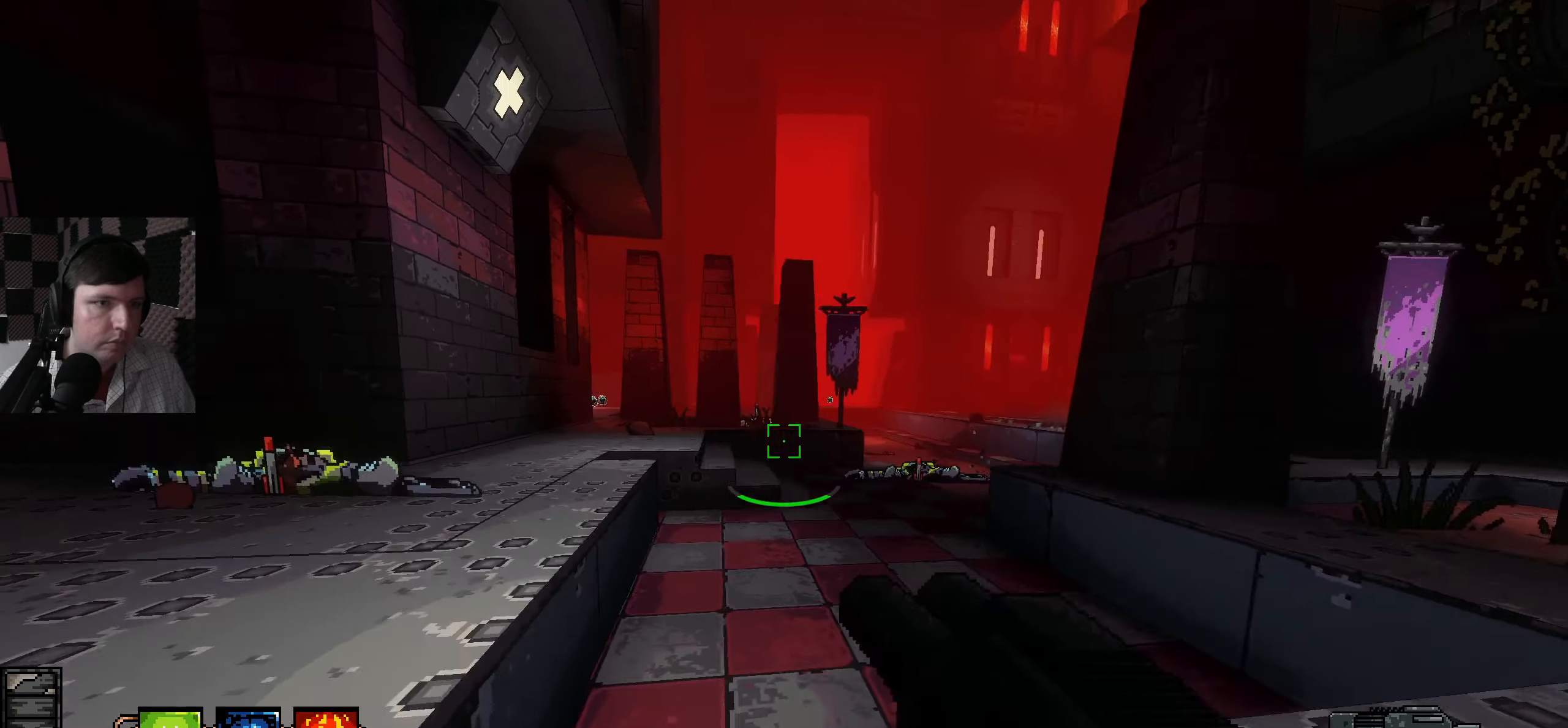
{"keys": ["a", "w"], "mouse": [], "events": []}
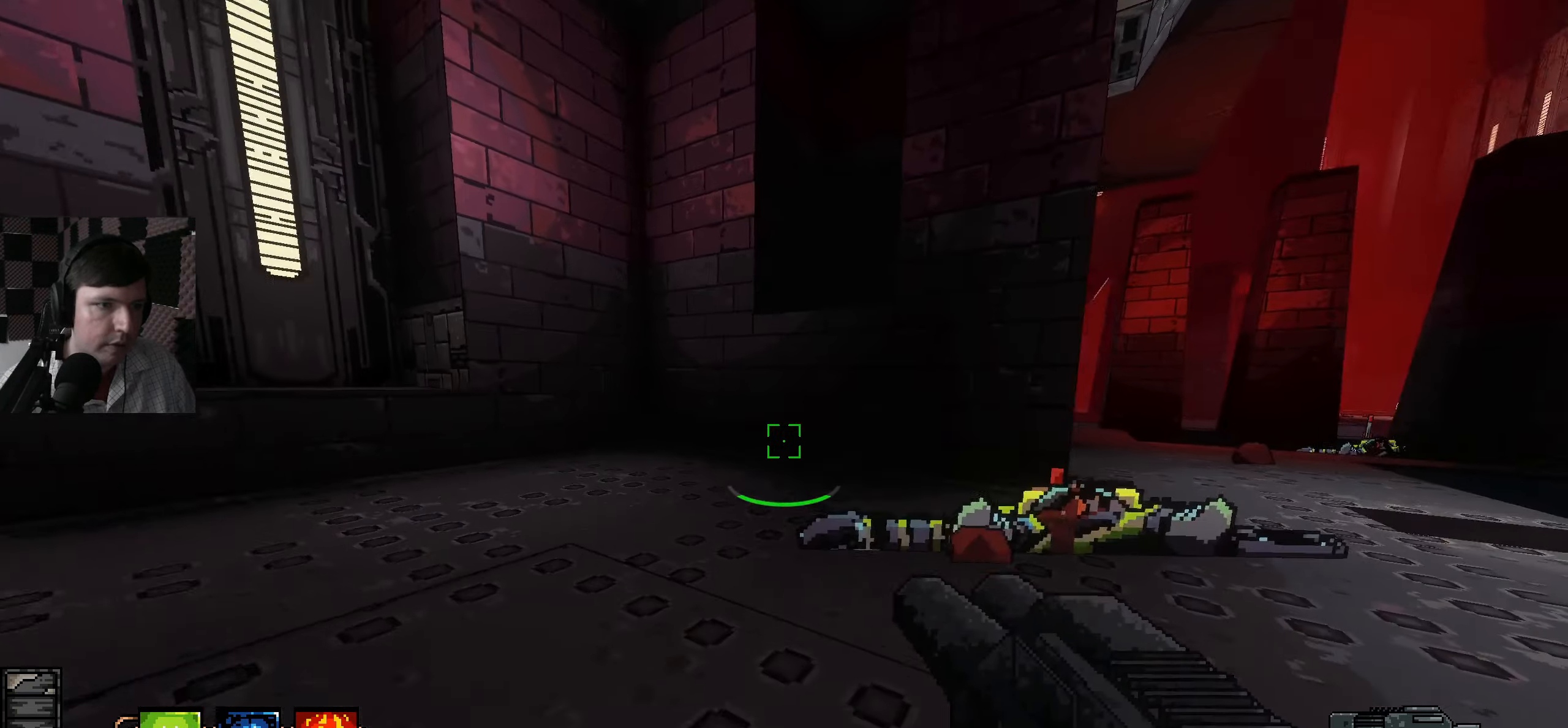
{"keys": ["a", "w"], "mouse": [], "events": []}
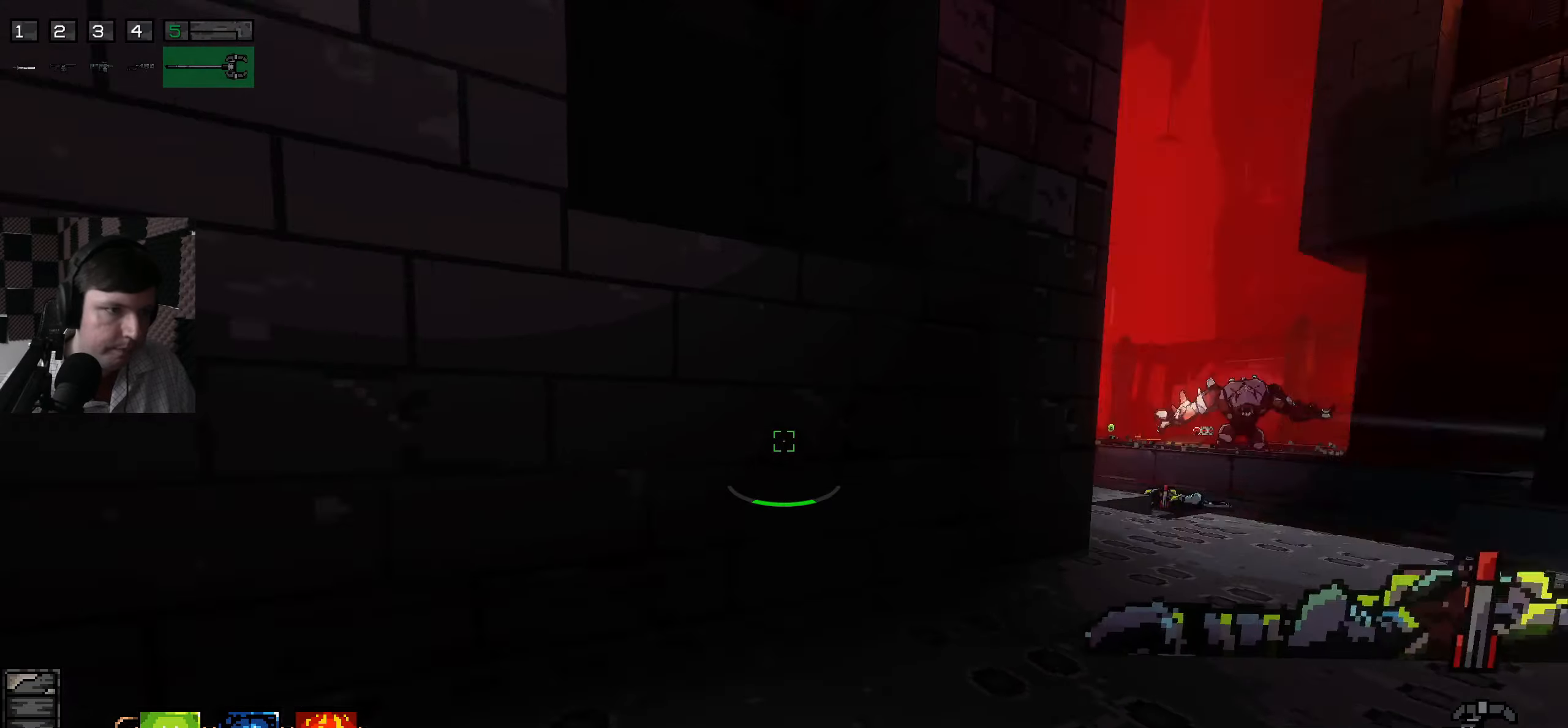
{"keys": ["d", "w"], "mouse": [], "events": [[100, "w", "up"], [300, "a", "up"], [467, "d", "down"], [467, "w", "down"]]}
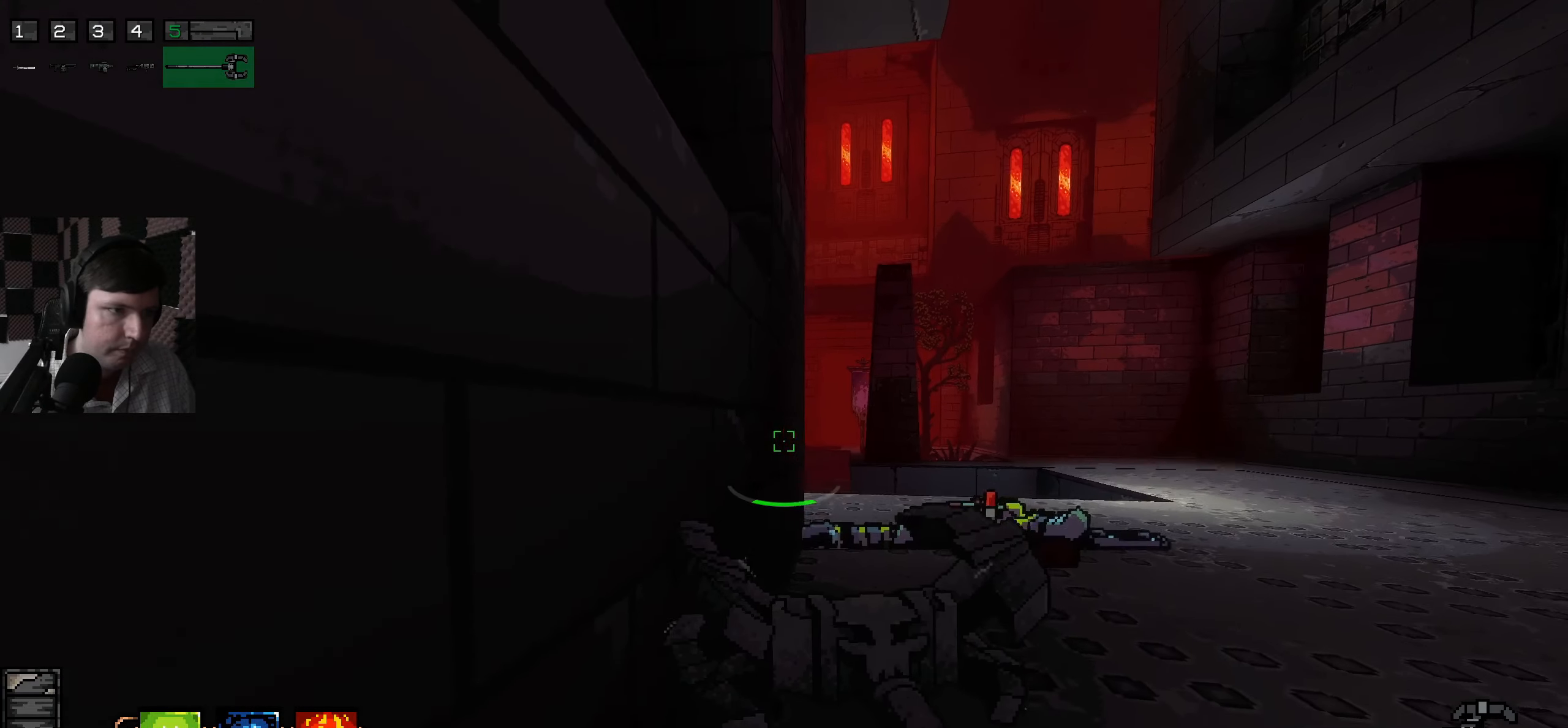
{"keys": [], "mouse": ["left"], "events": [[167, "d", "up"], [233, "d", "down"], [300, "d", "up"], [350, "mouse_left", "down"], [500, "w", "up"]]}
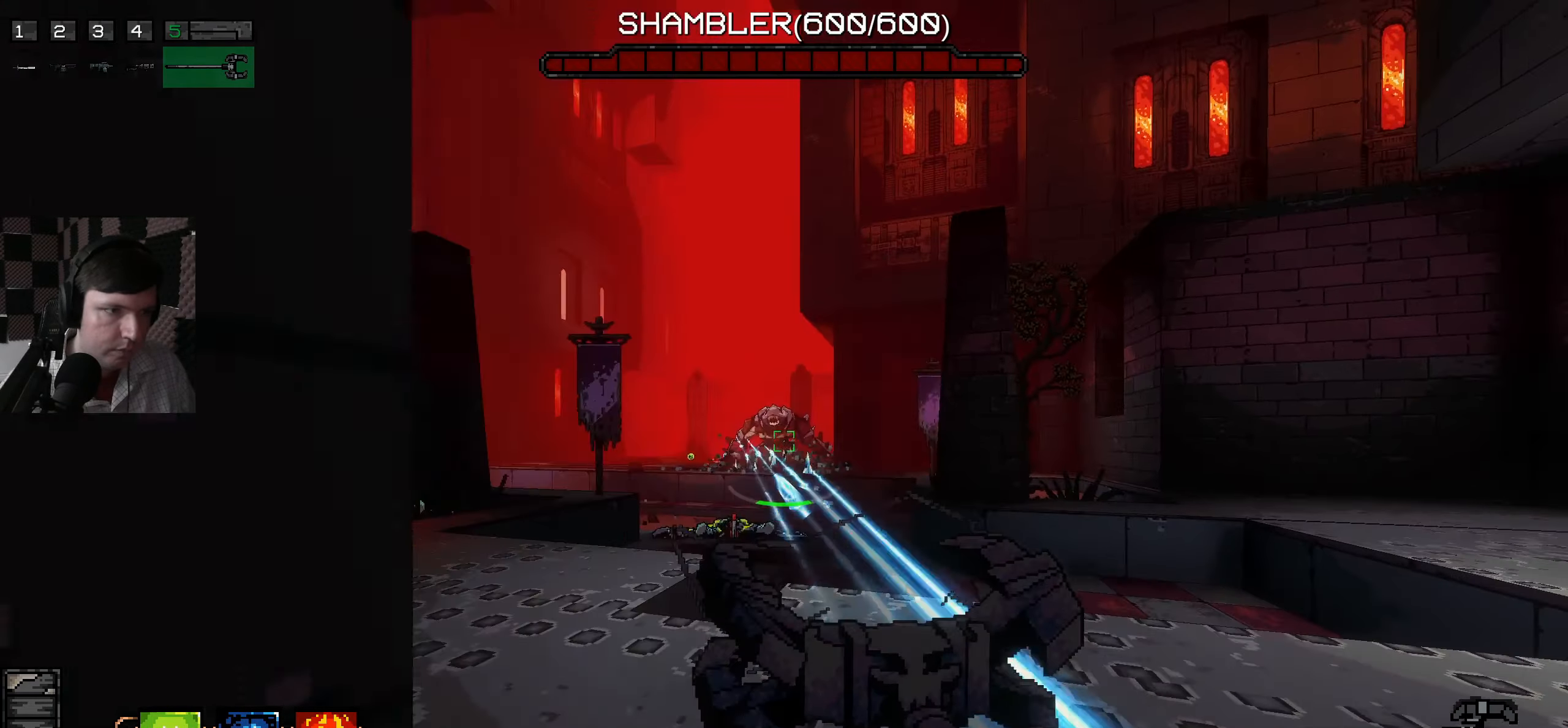
{"keys": ["a", "w"], "mouse": ["left"], "events": [[67, "w", "down"], [183, "a", "down"]]}
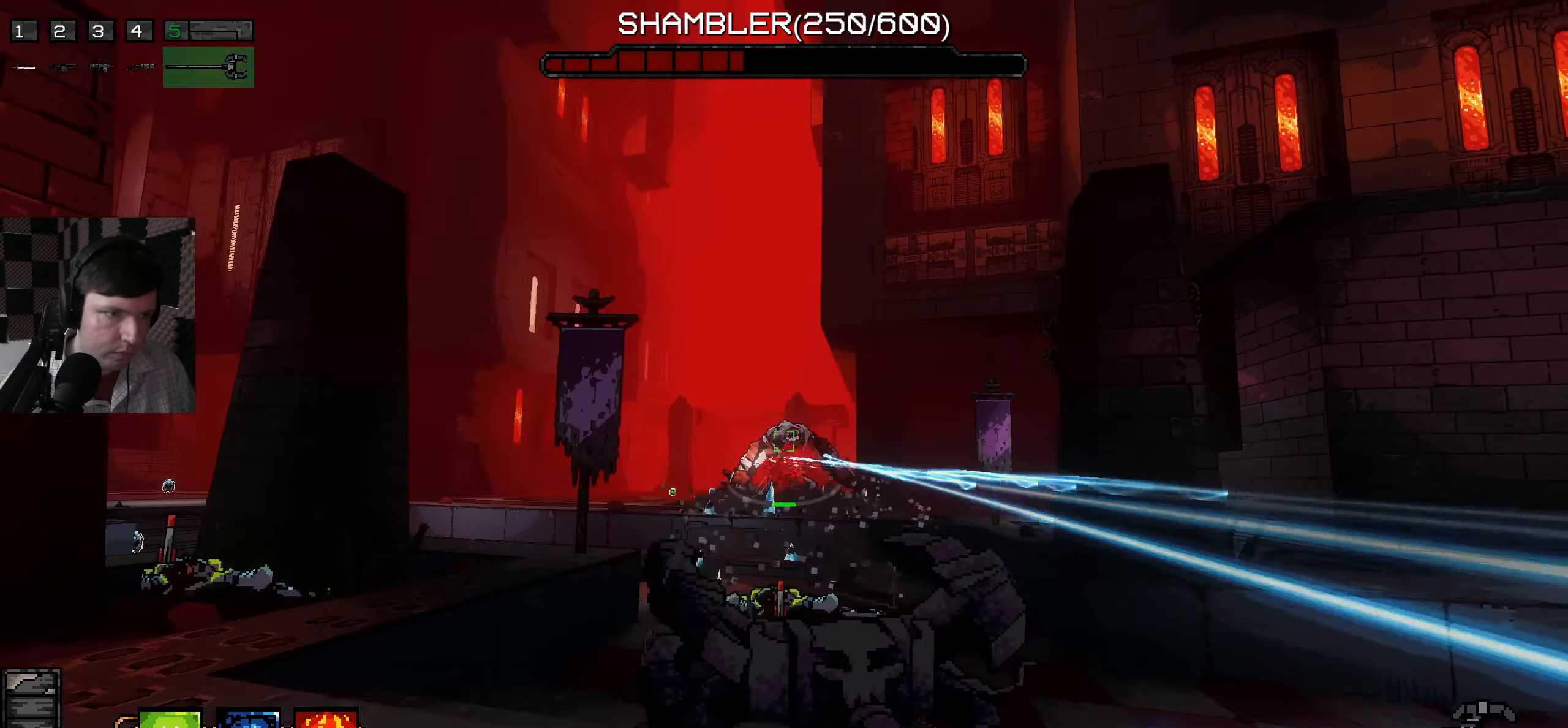
{"keys": ["a"], "mouse": [], "events": [[133, "w", "up"], [233, "s", "down"], [300, "mouse_left", "up"], [500, "s", "up"]]}
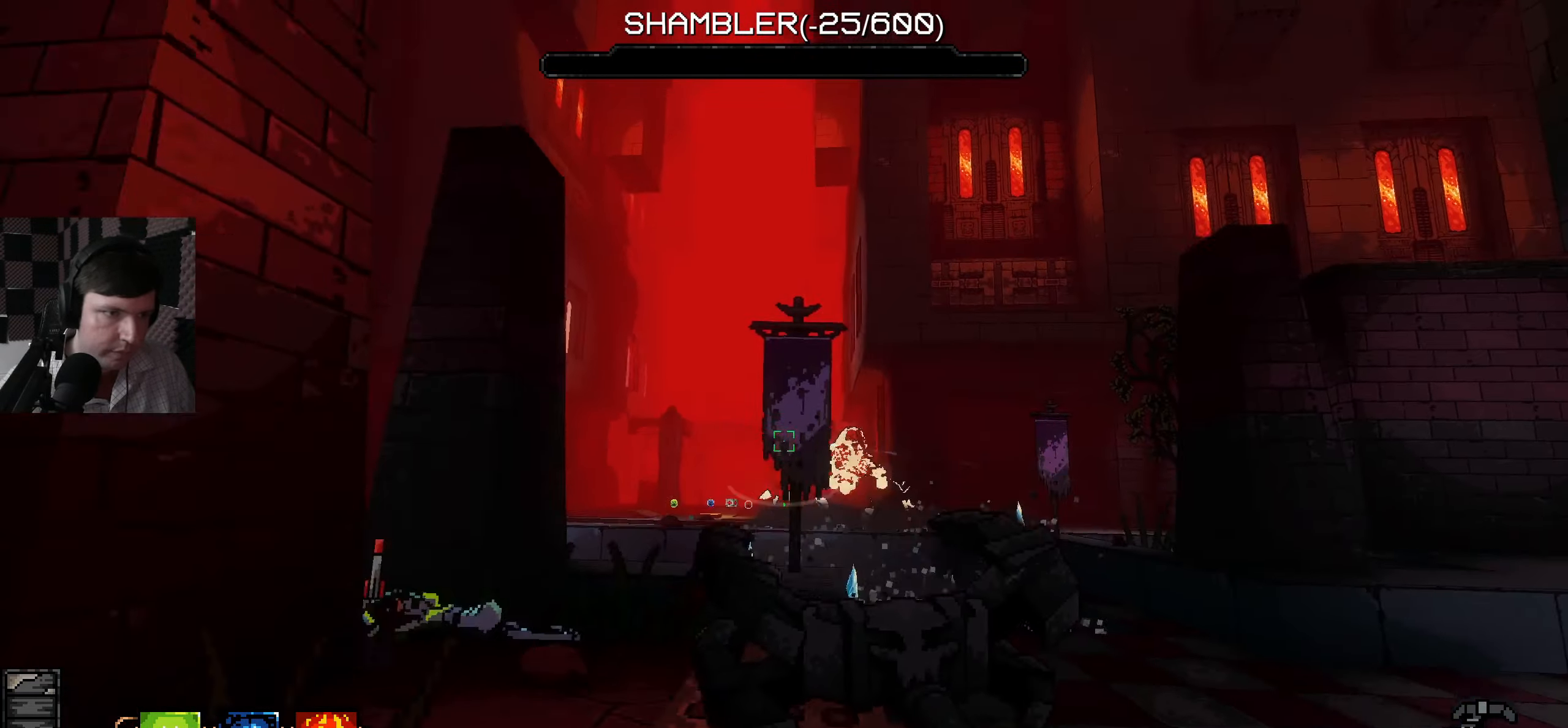
{"keys": ["a", "w"], "mouse": [], "events": [[117, "w", "down"]]}
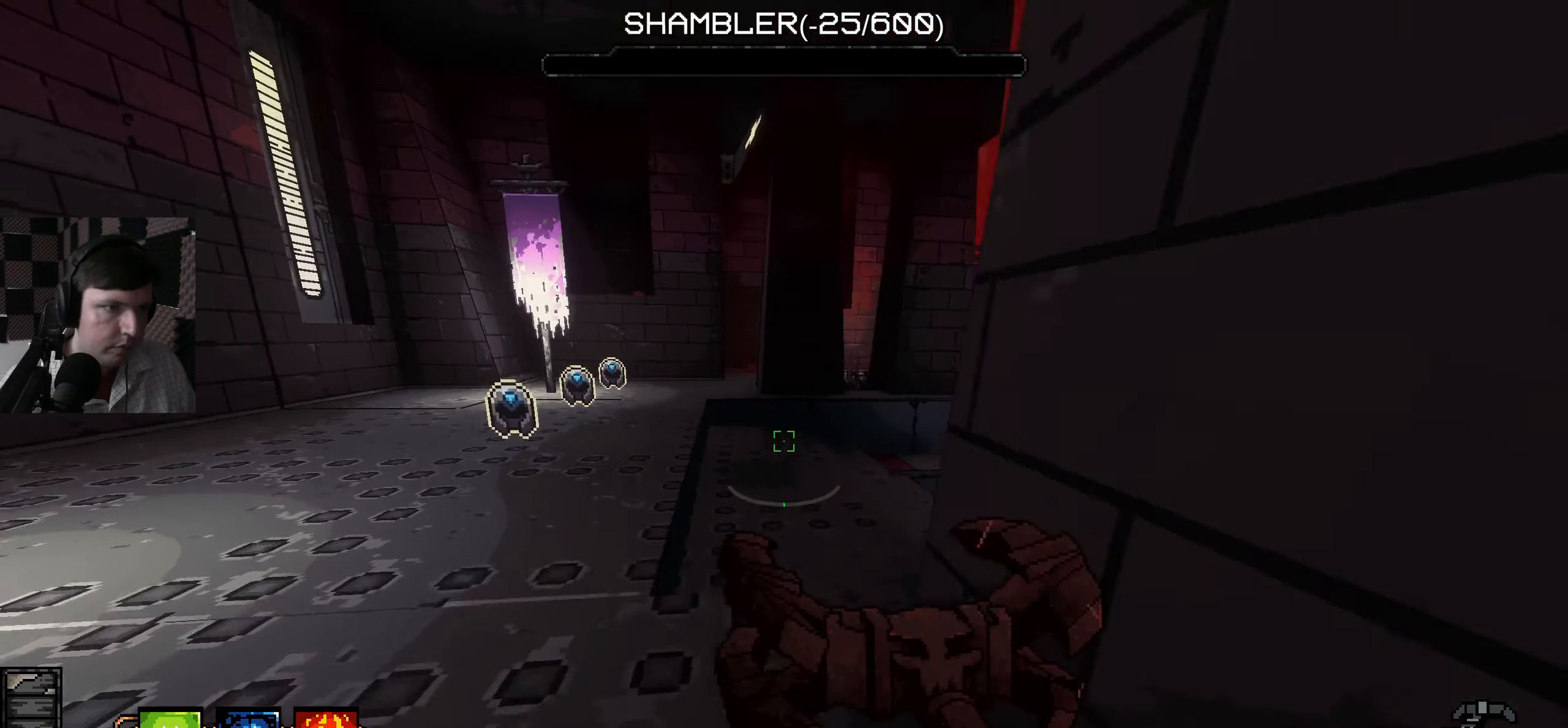
{"keys": ["a", "w"], "mouse": [], "events": [[200, "a", "up"], [383, "a", "down"]]}
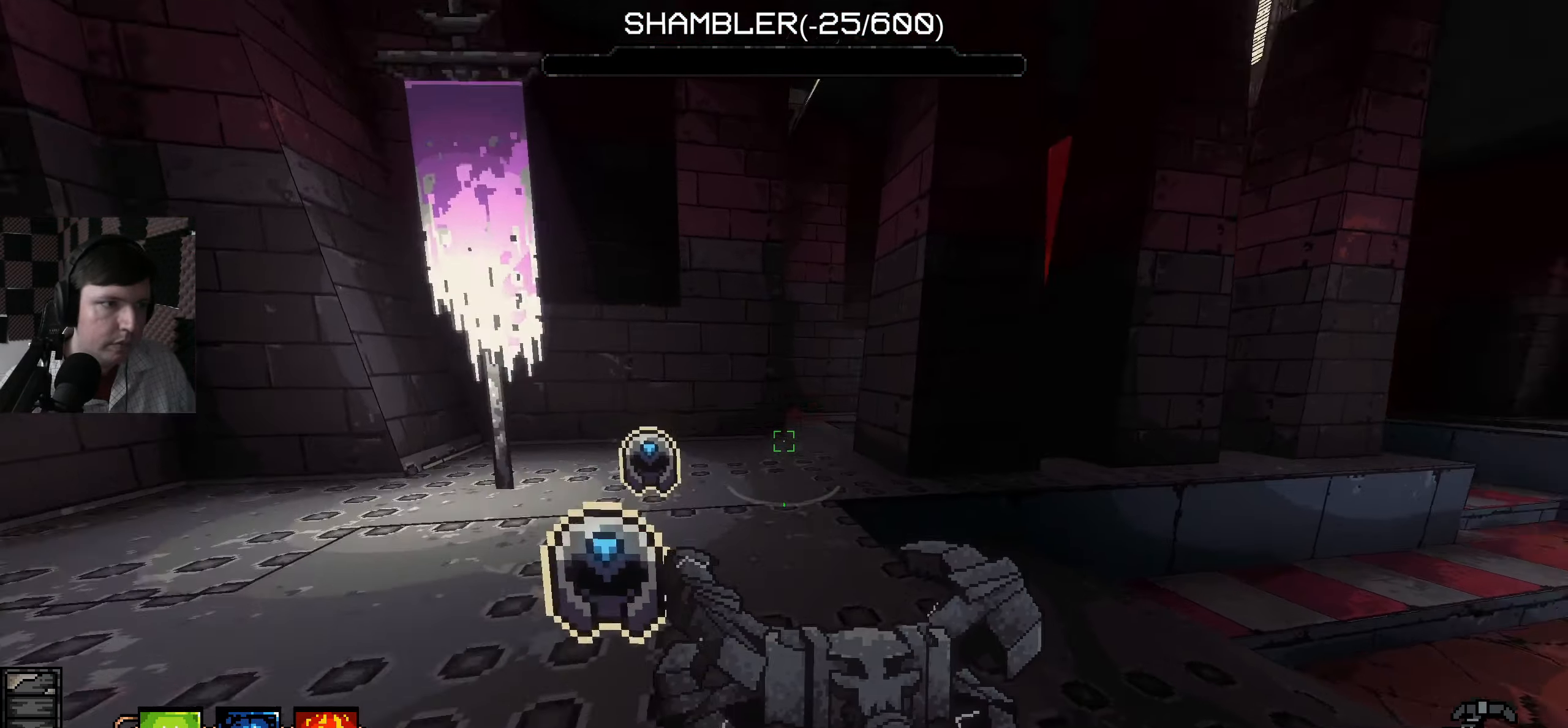
{"keys": ["a", "w"], "mouse": [], "events": []}